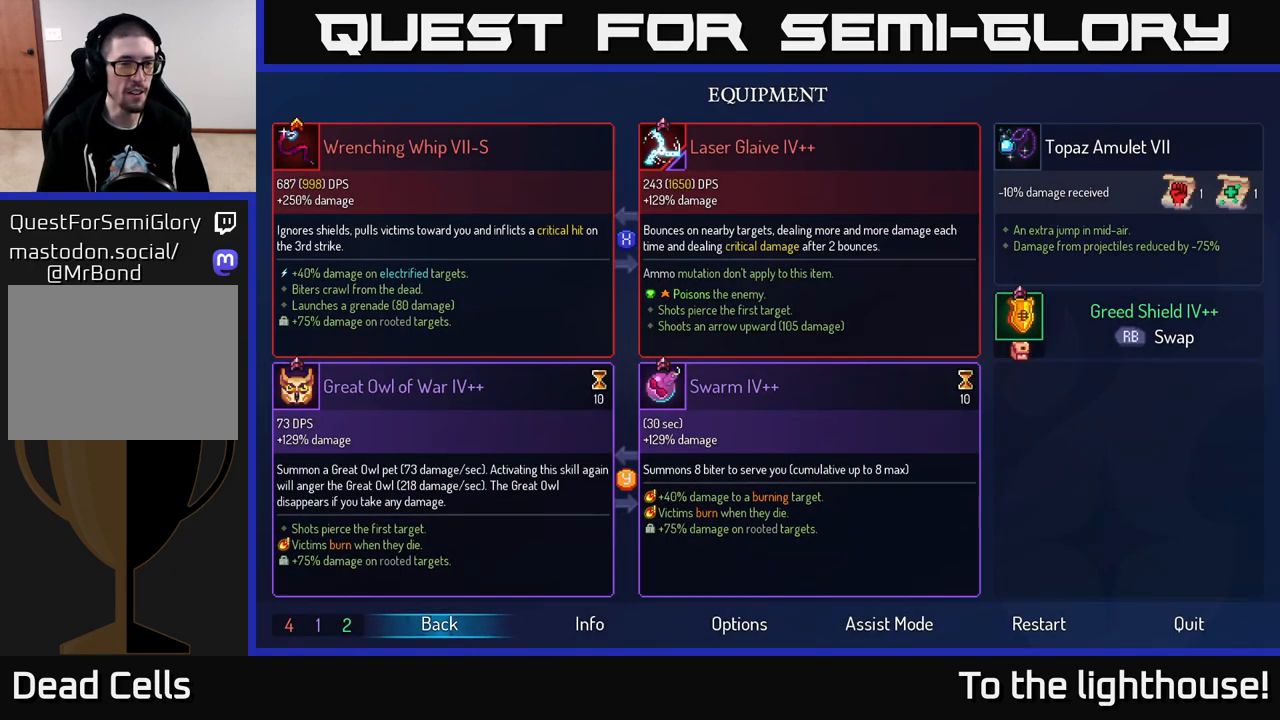
Gameplay with a controller (Xbox layout); each line is a JSON object with the inputs held at the frame after it. "events" lists button and stick changes between this image and that frame as [ms after this image, input, new state], when the widget could be followed in between.
{"buttons": ["R1"], "left_stick": "center", "right_stick": "center", "events": [[133, "B", "down"], [200, "B", "up"], [233, "left_stick", "right"], [450, "R1", "down"], [450, "left_stick", "center"]]}
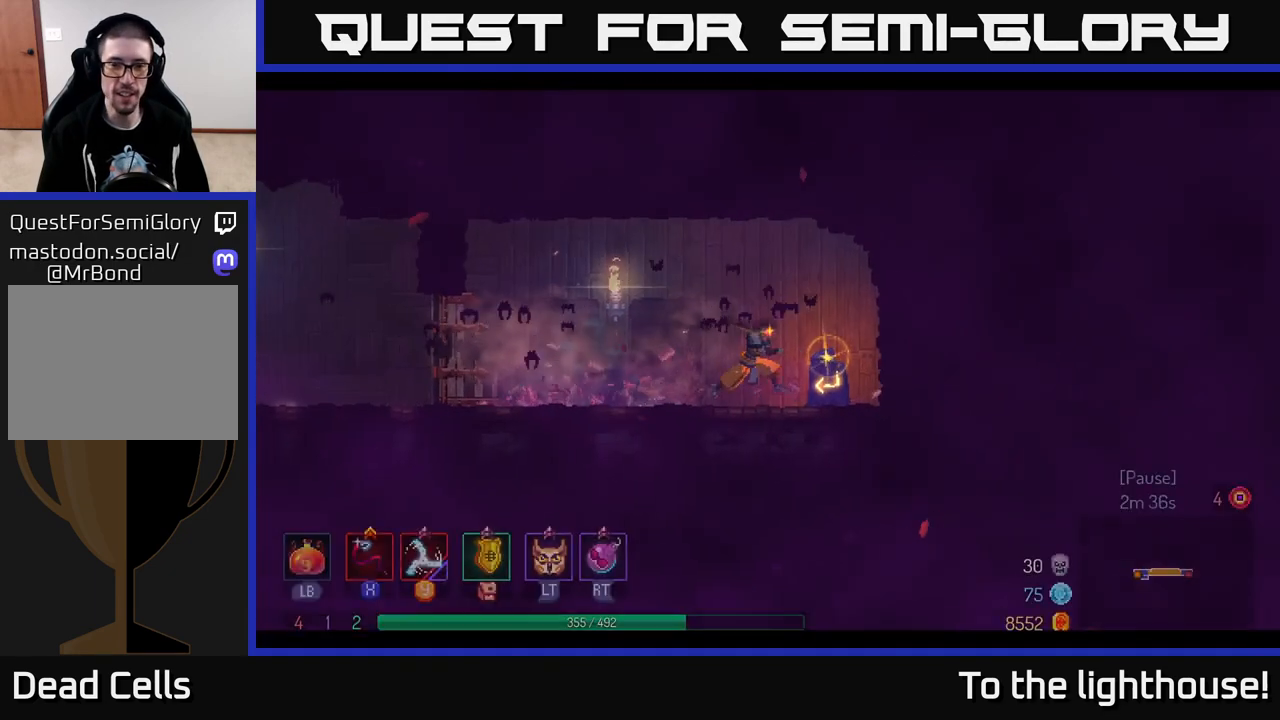
{"buttons": [], "left_stick": "center", "right_stick": "center", "events": [[33, "R1", "up"]]}
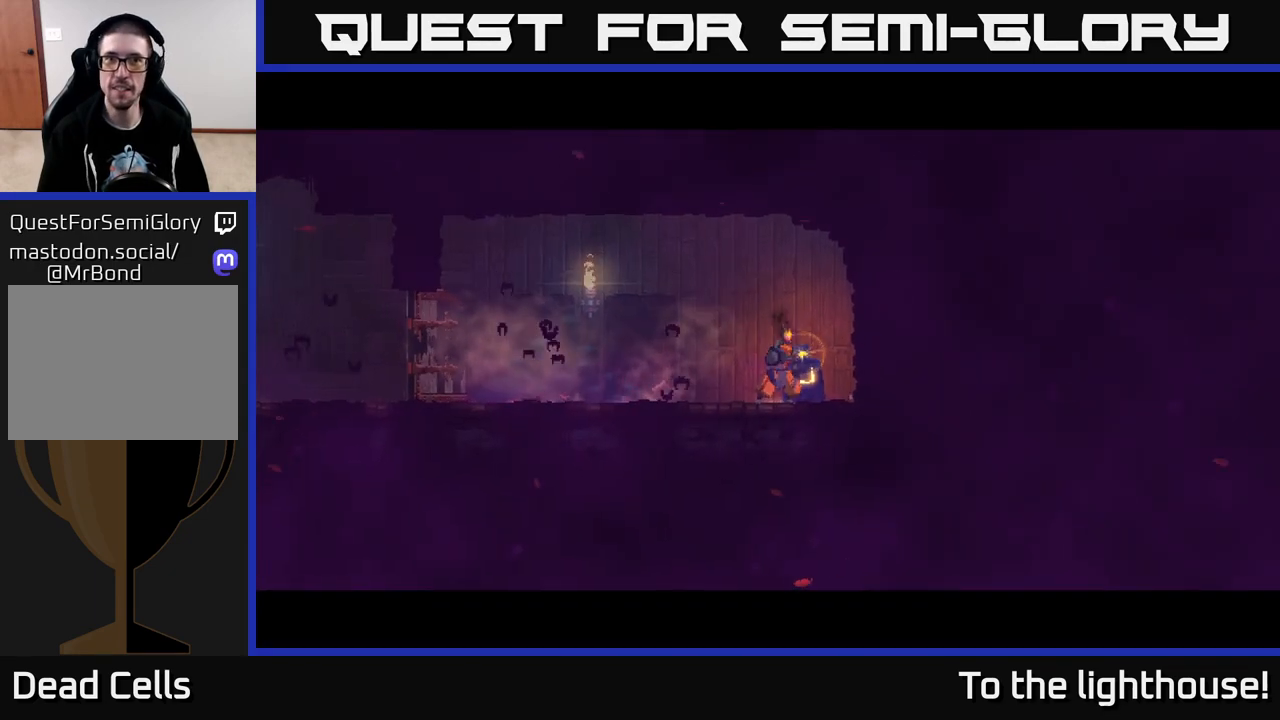
{"buttons": [], "left_stick": "center", "right_stick": "center", "events": []}
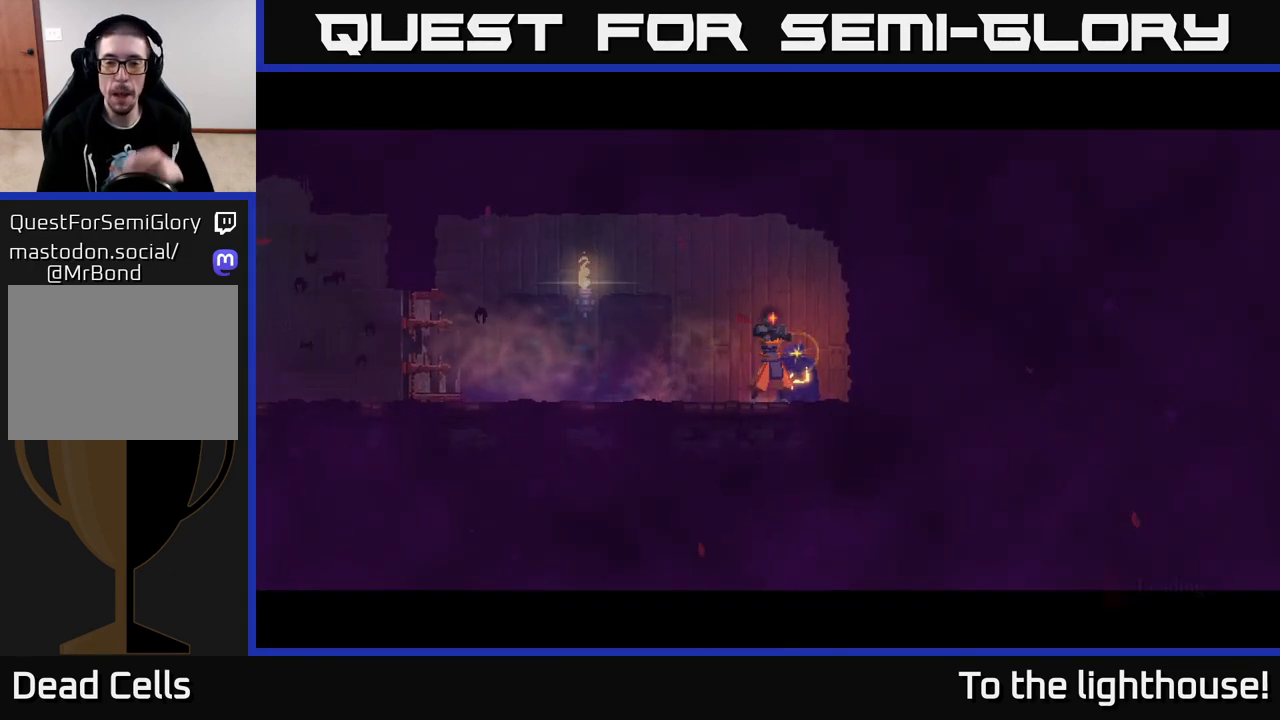
{"buttons": [], "left_stick": "center", "right_stick": "center", "events": []}
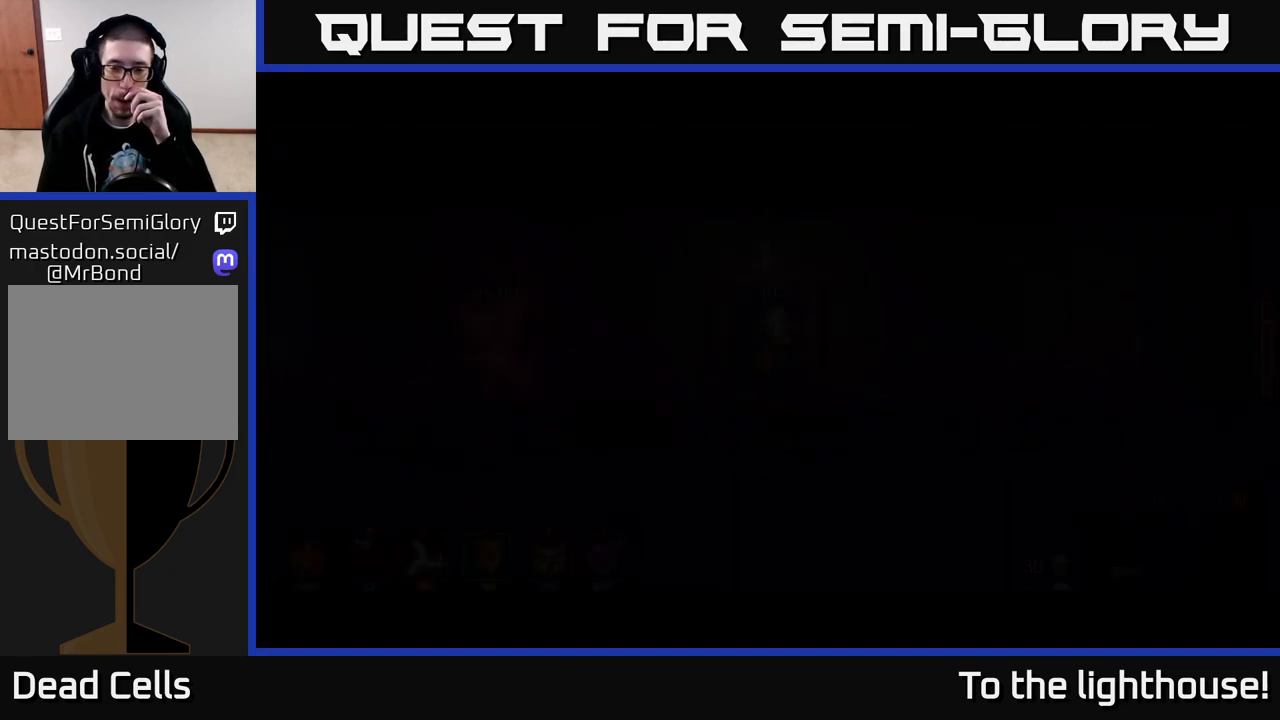
{"buttons": [], "left_stick": "center", "right_stick": "center", "events": []}
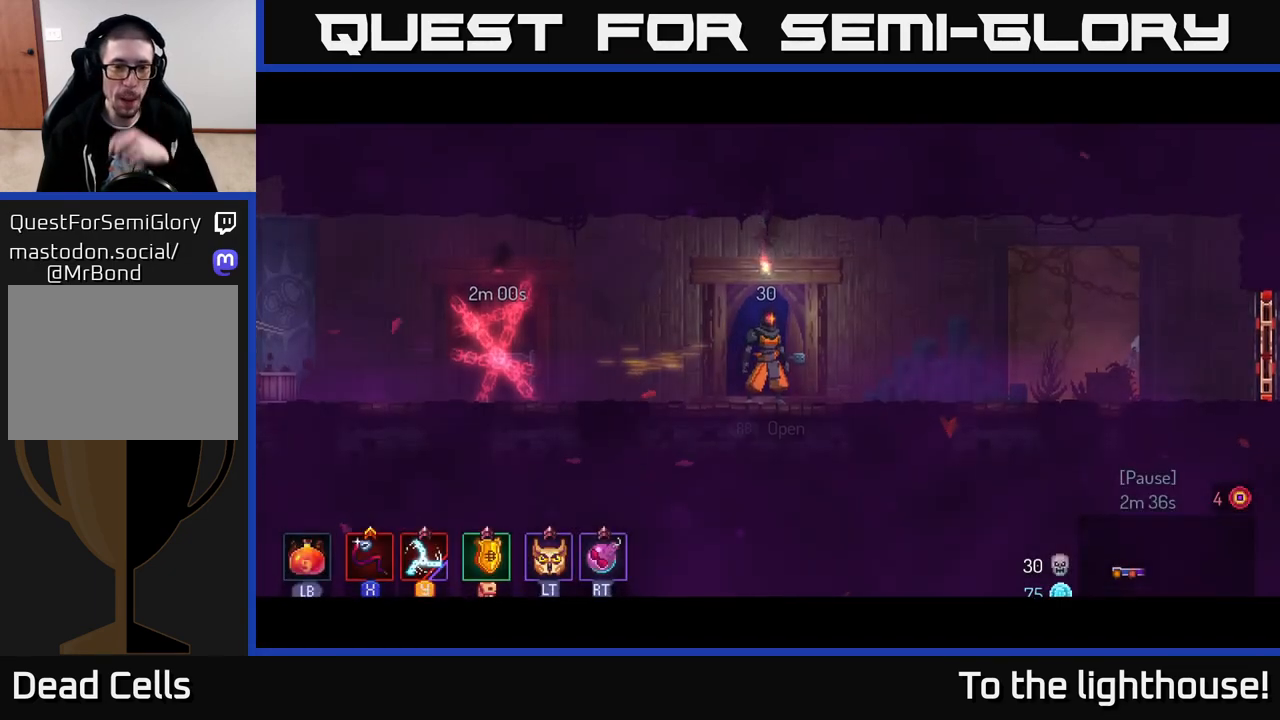
{"buttons": [], "left_stick": "center", "right_stick": "center", "events": []}
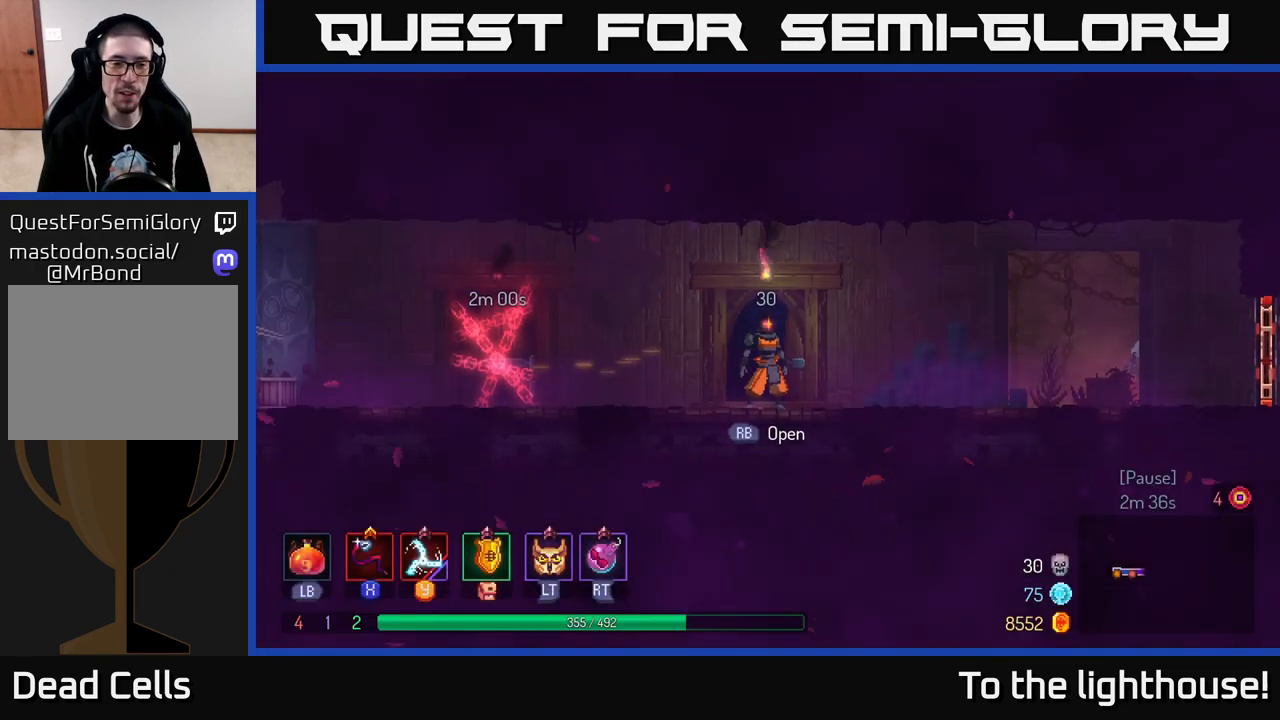
{"buttons": [], "left_stick": "right", "right_stick": "center", "events": [[50, "left_stick", "right"]]}
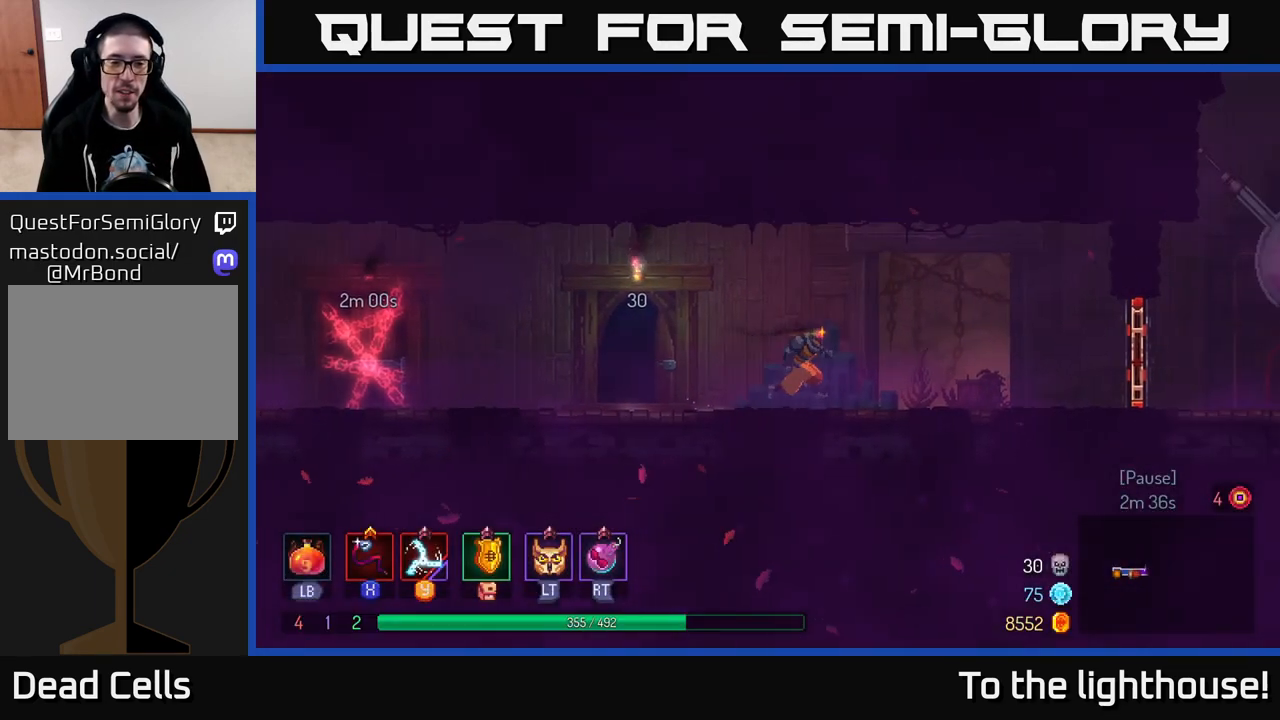
{"buttons": [], "left_stick": "right", "right_stick": "center", "events": [[117, "B", "down"], [283, "B", "up"]]}
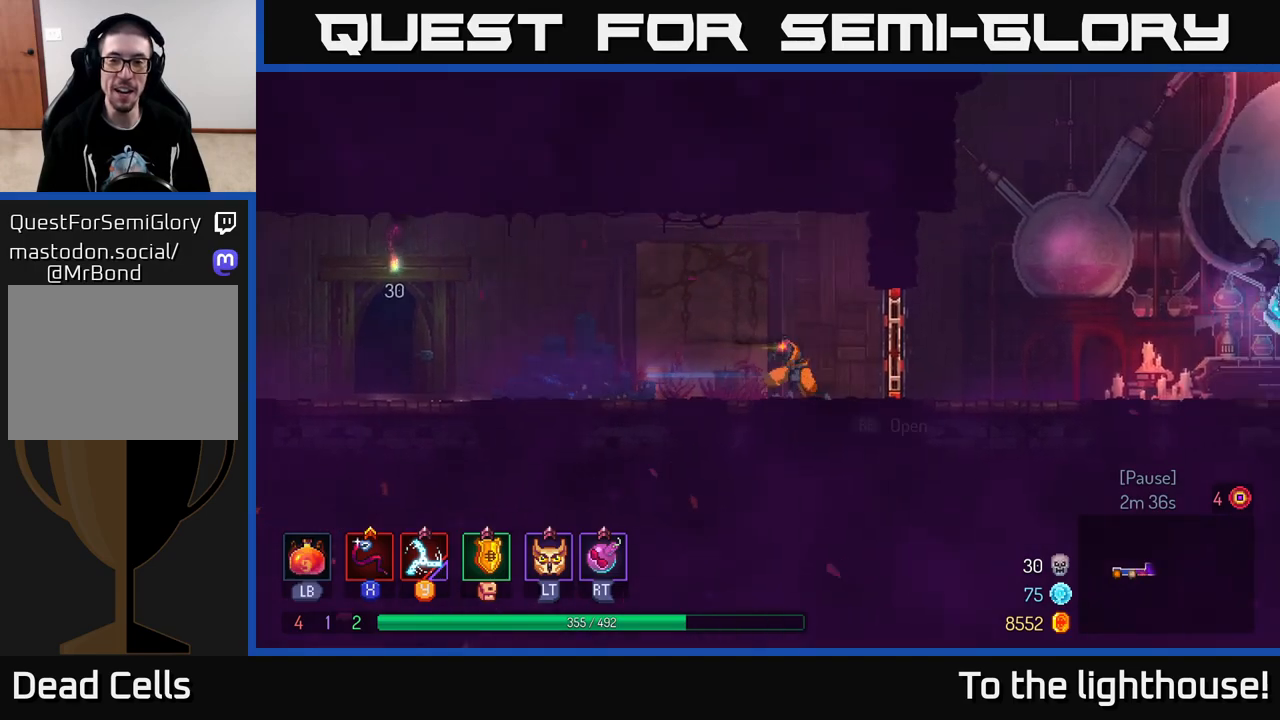
{"buttons": [], "left_stick": "right", "right_stick": "center", "events": [[67, "R1", "down"], [183, "R1", "up"]]}
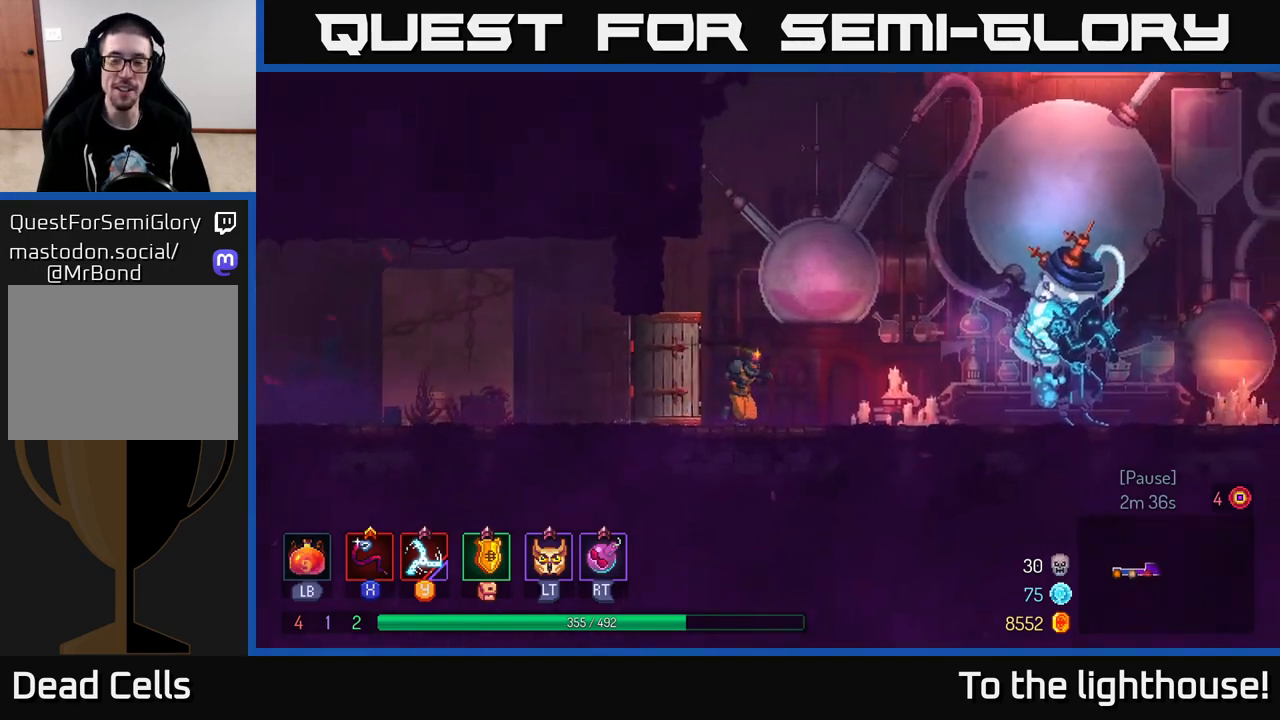
{"buttons": [], "left_stick": "right", "right_stick": "center", "events": [[200, "B", "down"], [367, "B", "up"]]}
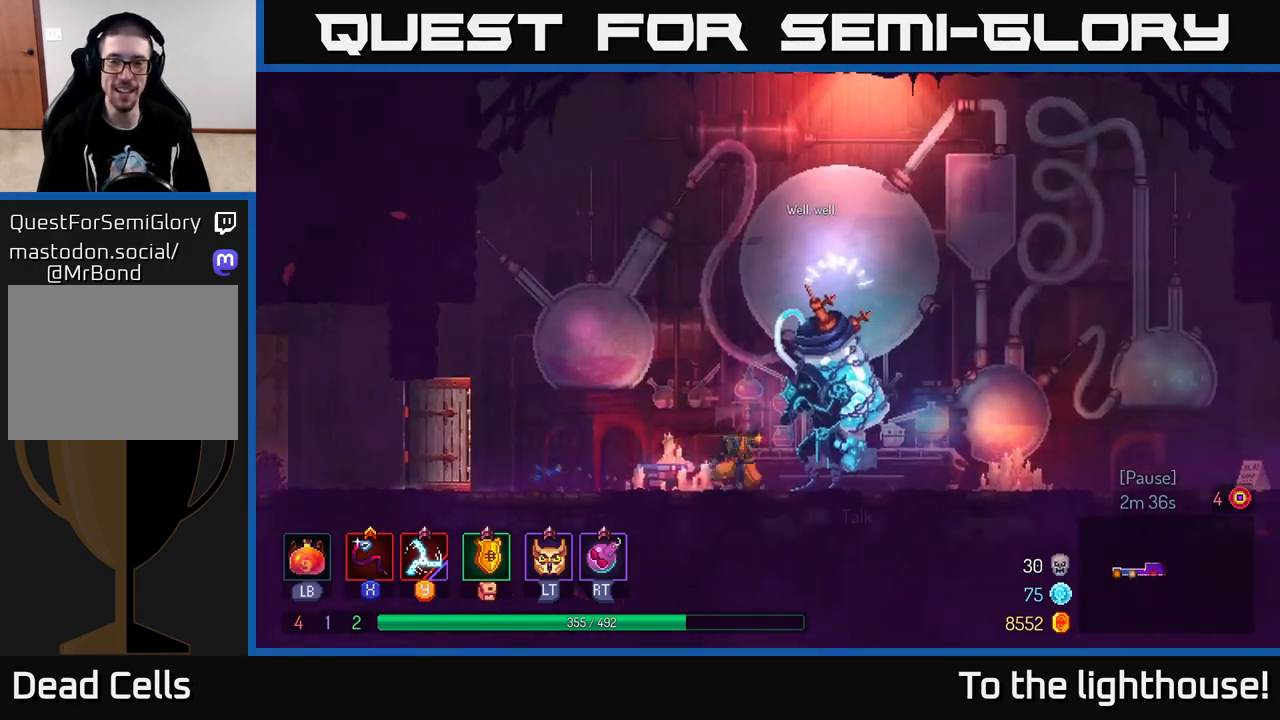
{"buttons": [], "left_stick": "center", "right_stick": "center", "events": [[267, "left_stick", "left"], [433, "left_stick", "center"]]}
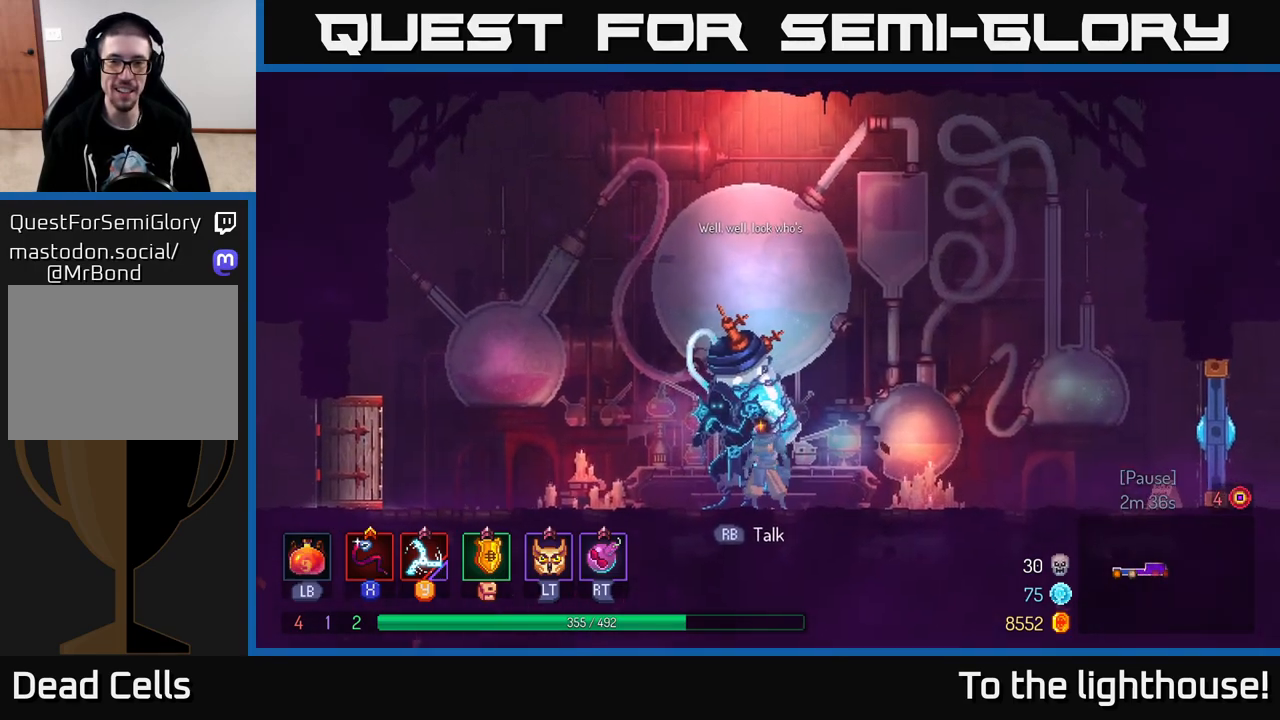
{"buttons": [], "left_stick": "center", "right_stick": "center", "events": [[167, "R1", "down"], [267, "R1", "up"]]}
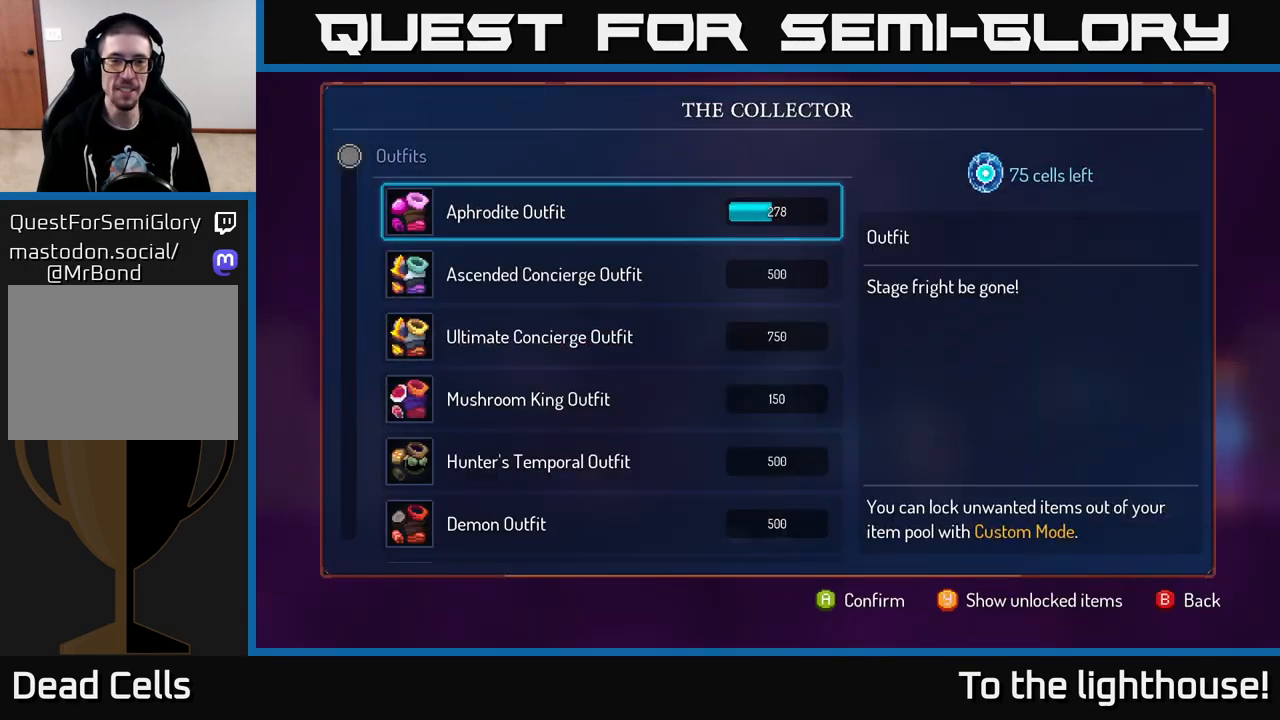
{"buttons": [], "left_stick": "right", "right_stick": "center", "events": [[433, "B", "down"], [467, "left_stick", "right"], [483, "B", "up"]]}
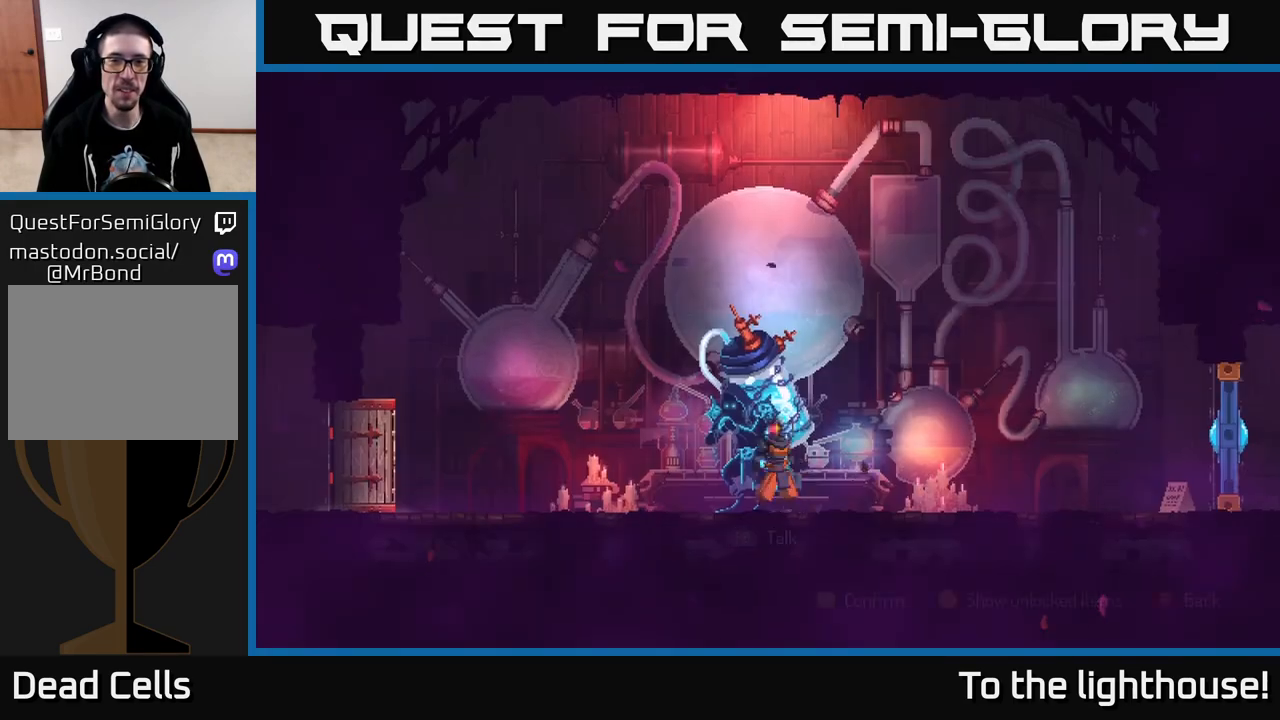
{"buttons": [], "left_stick": "right", "right_stick": "center", "events": []}
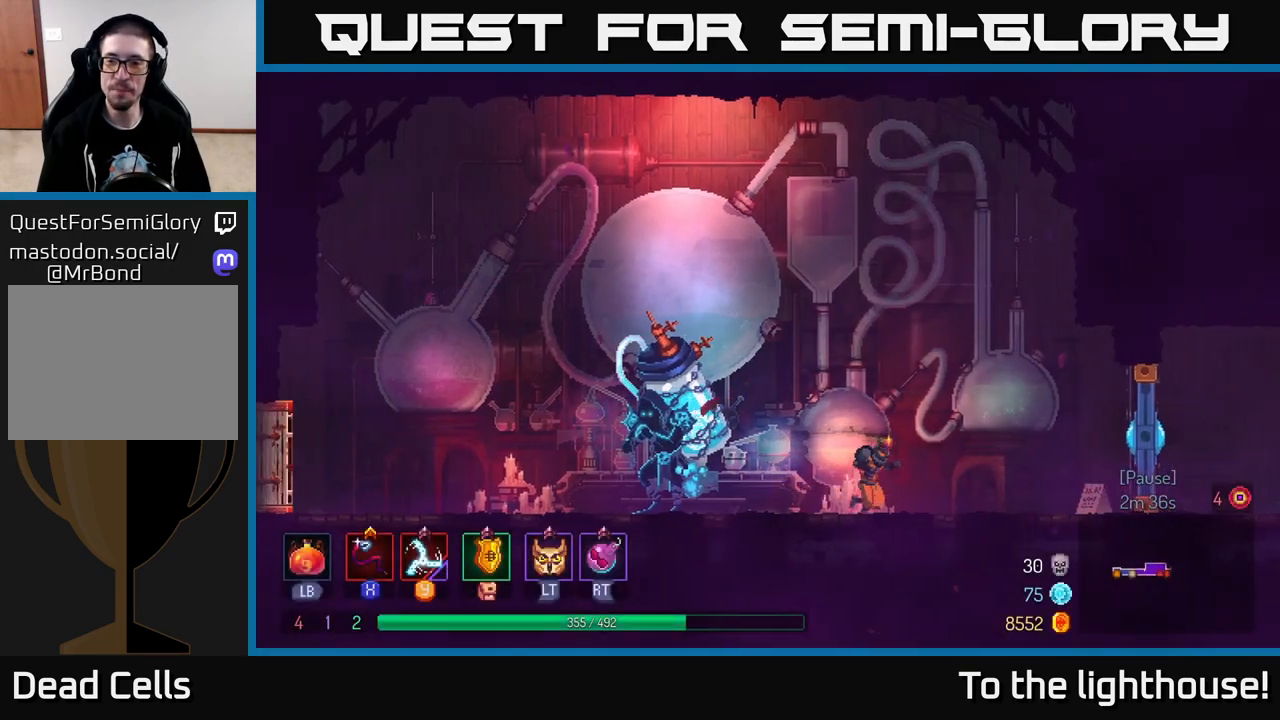
{"buttons": ["X"], "left_stick": "center", "right_stick": "center", "events": [[117, "X", "down"], [200, "X", "up"], [450, "X", "down"], [450, "left_stick", "center"]]}
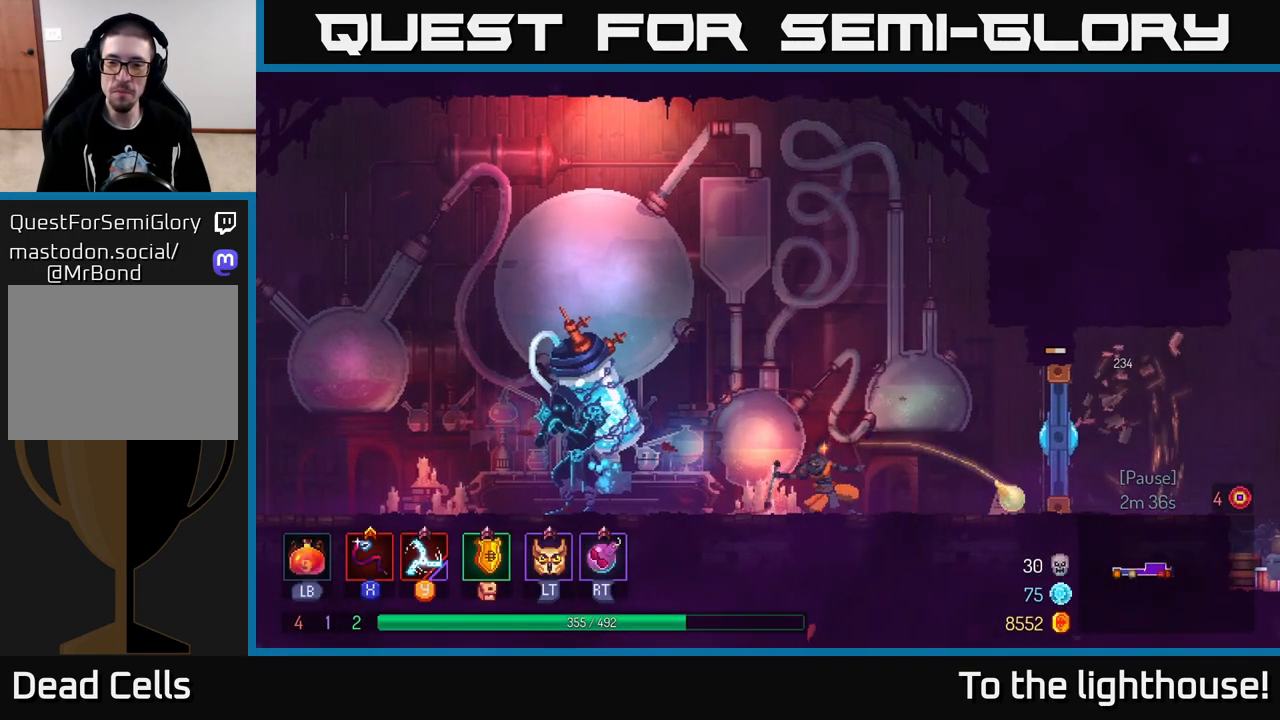
{"buttons": [], "left_stick": "right", "right_stick": "center", "events": [[50, "X", "up"], [133, "left_stick", "right"], [400, "B", "down"], [500, "B", "up"]]}
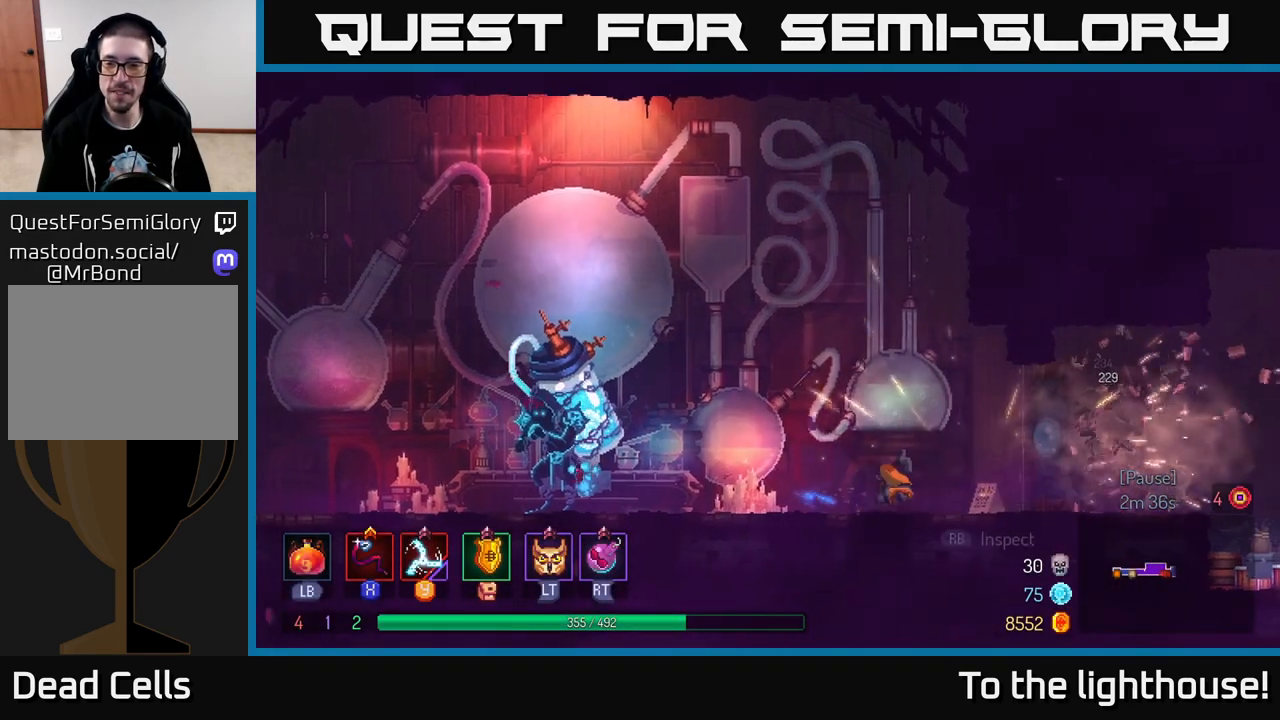
{"buttons": [], "left_stick": "right", "right_stick": "center", "events": []}
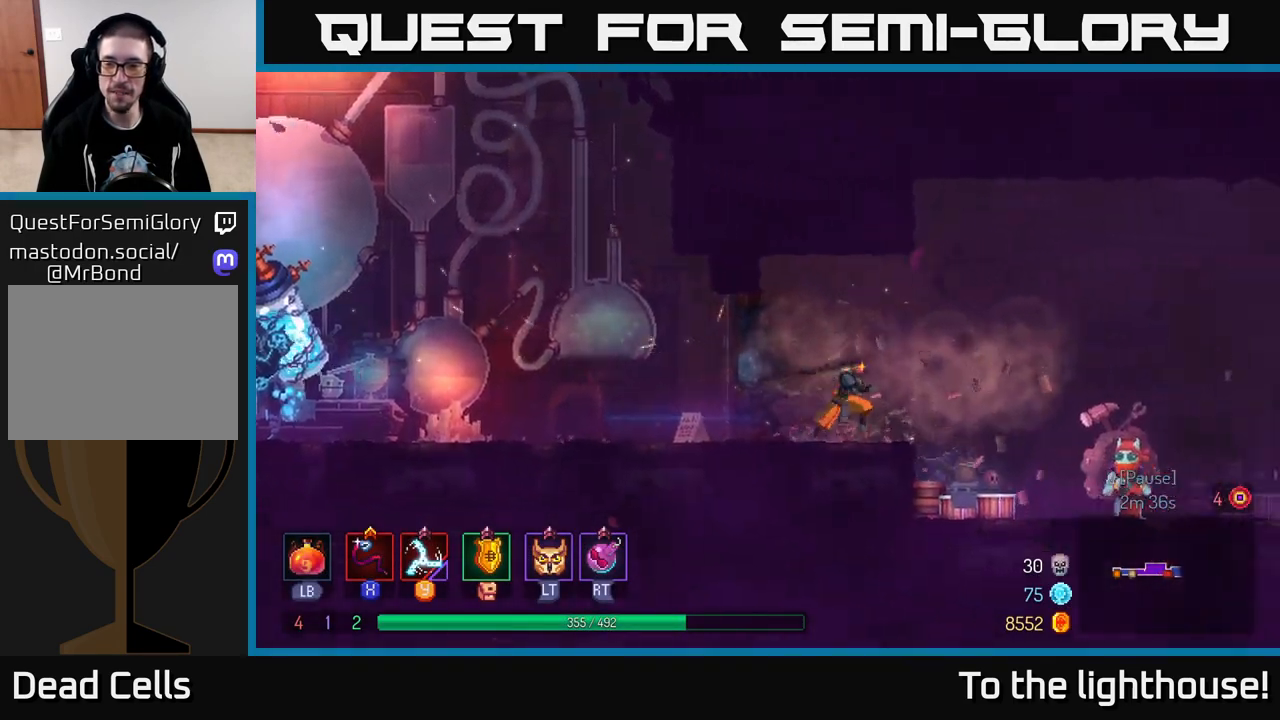
{"buttons": [], "left_stick": "right", "right_stick": "center", "events": [[67, "A", "down"], [117, "A", "up"]]}
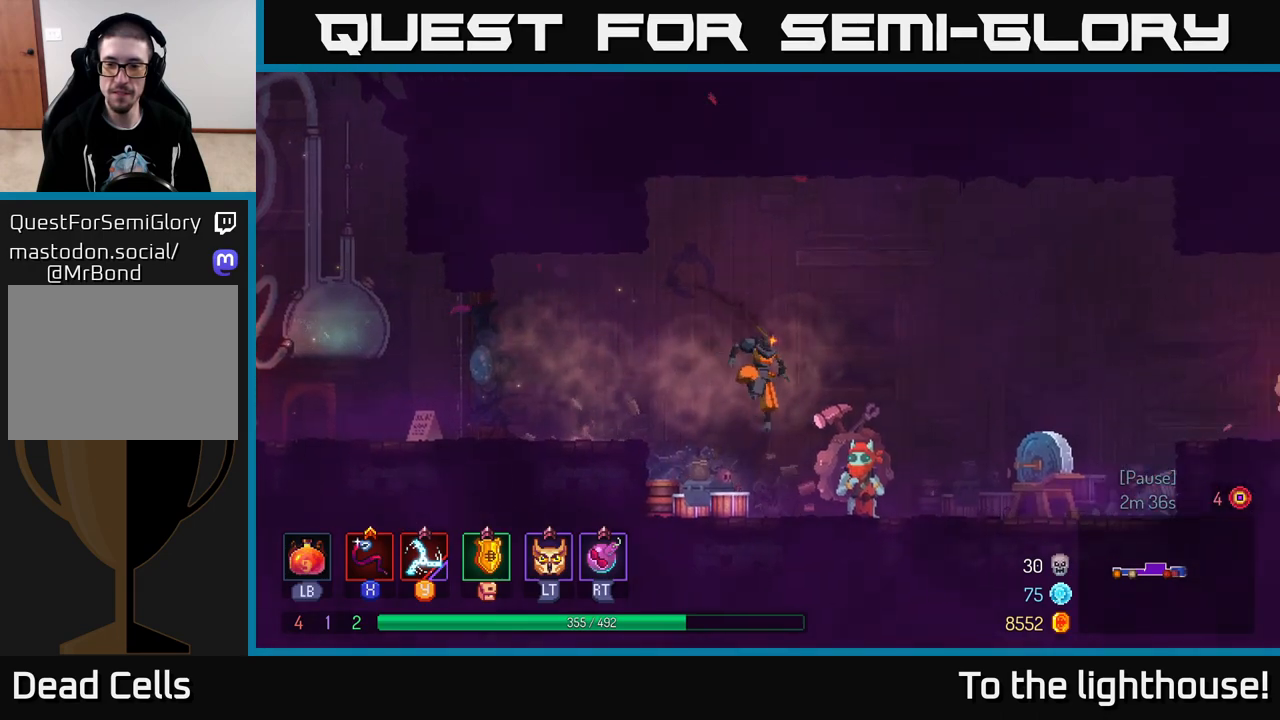
{"buttons": [], "left_stick": "center", "right_stick": "center", "events": [[200, "left_stick", "center"], [250, "R1", "down"], [350, "R1", "up"]]}
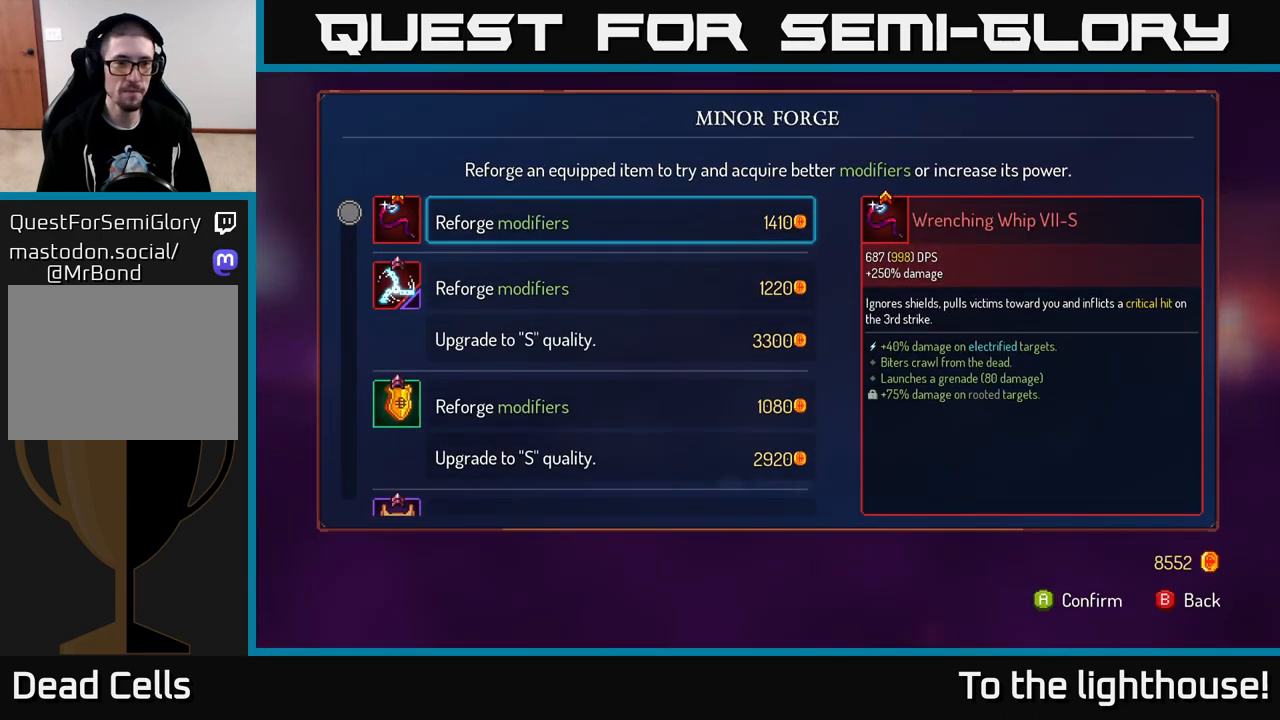
{"buttons": [], "left_stick": "center", "right_stick": "center", "events": [[233, "left_stick", "down"], [450, "left_stick", "center"]]}
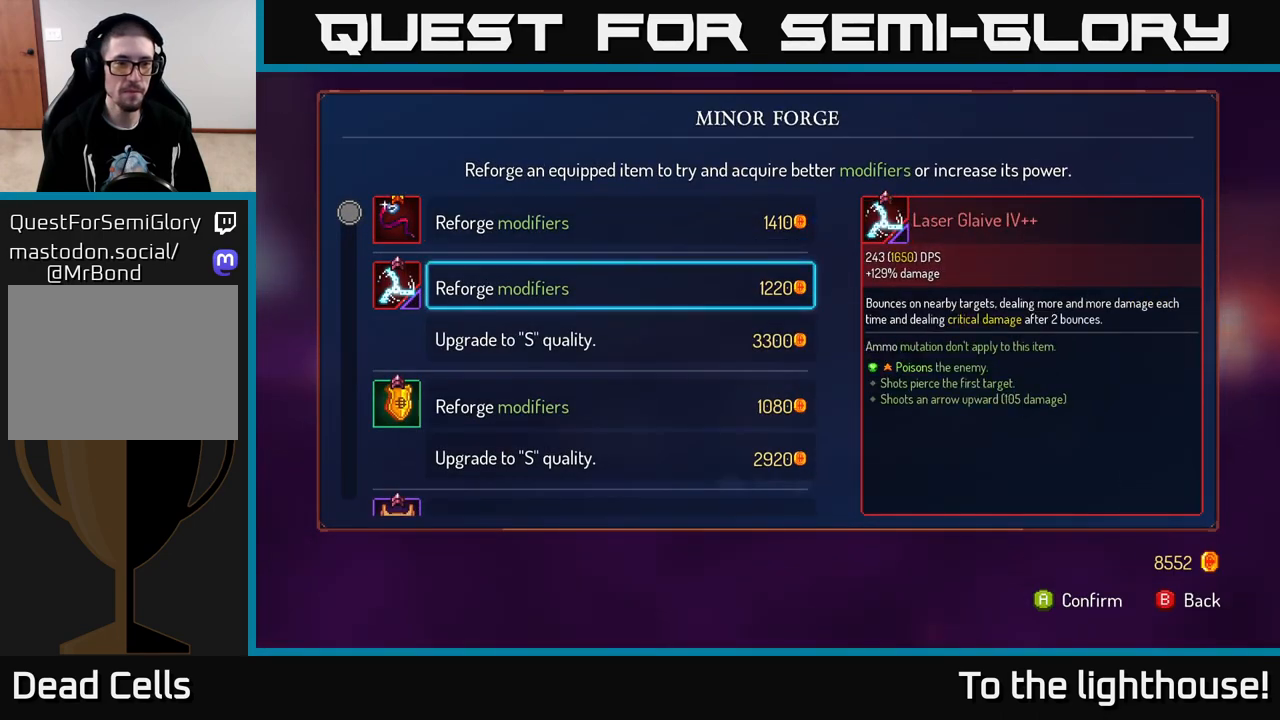
{"buttons": [], "left_stick": "center", "right_stick": "center", "events": [[283, "left_stick", "down"], [483, "left_stick", "center"]]}
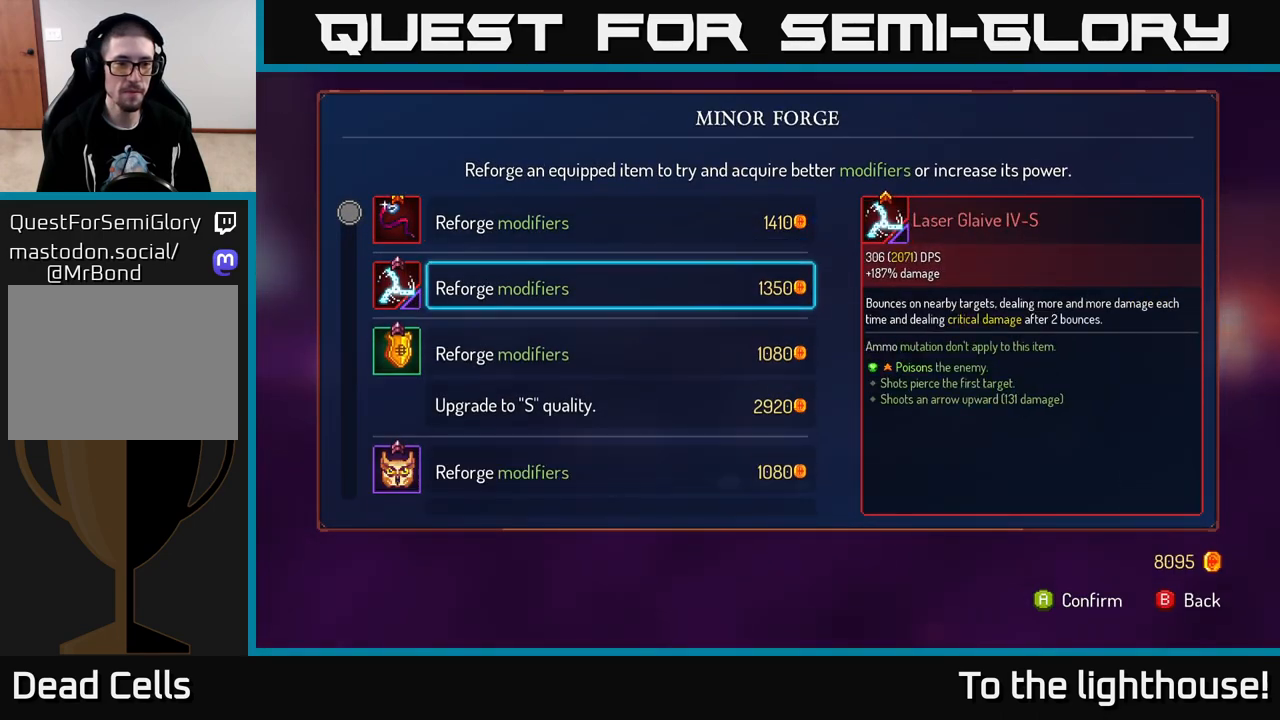
{"buttons": [], "left_stick": "down", "right_stick": "center", "events": [[17, "A", "down"], [33, "A", "up"], [250, "left_stick", "down"], [433, "left_stick", "center"], [500, "left_stick", "down"]]}
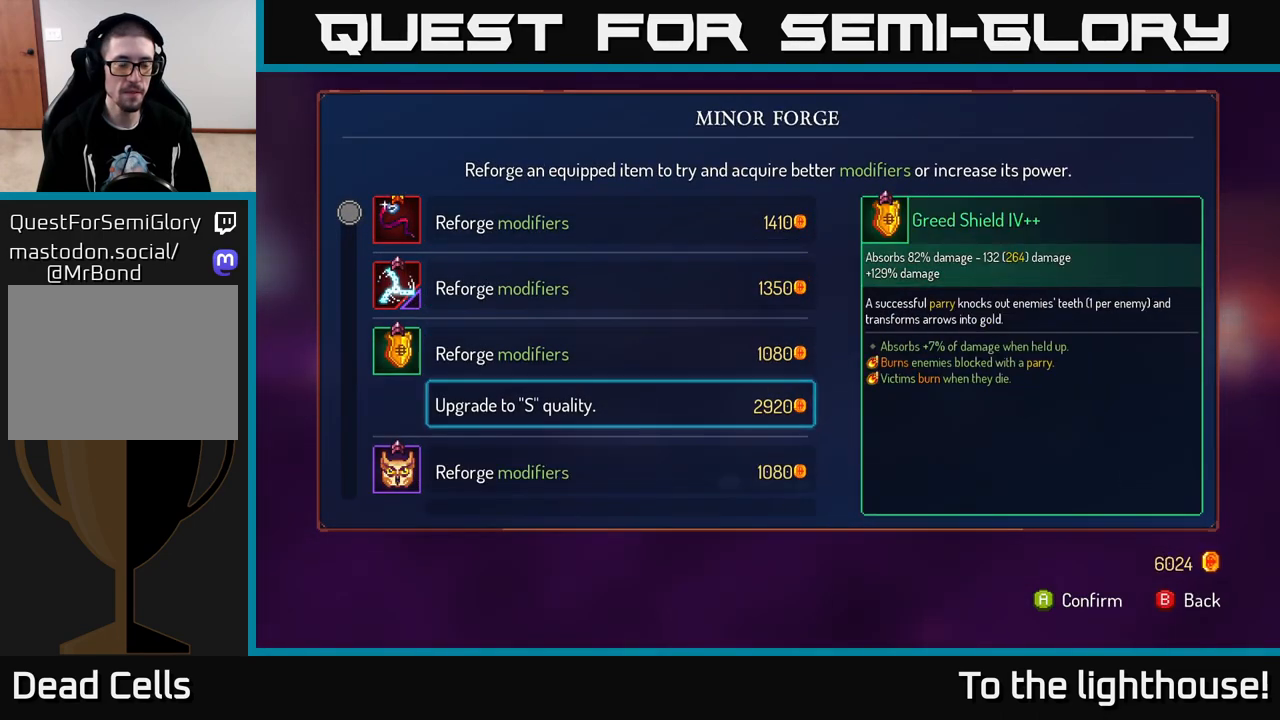
{"buttons": [], "left_stick": "down", "right_stick": "center", "events": [[183, "left_stick", "center"], [250, "left_stick", "down"], [400, "left_stick", "center"], [483, "left_stick", "down"]]}
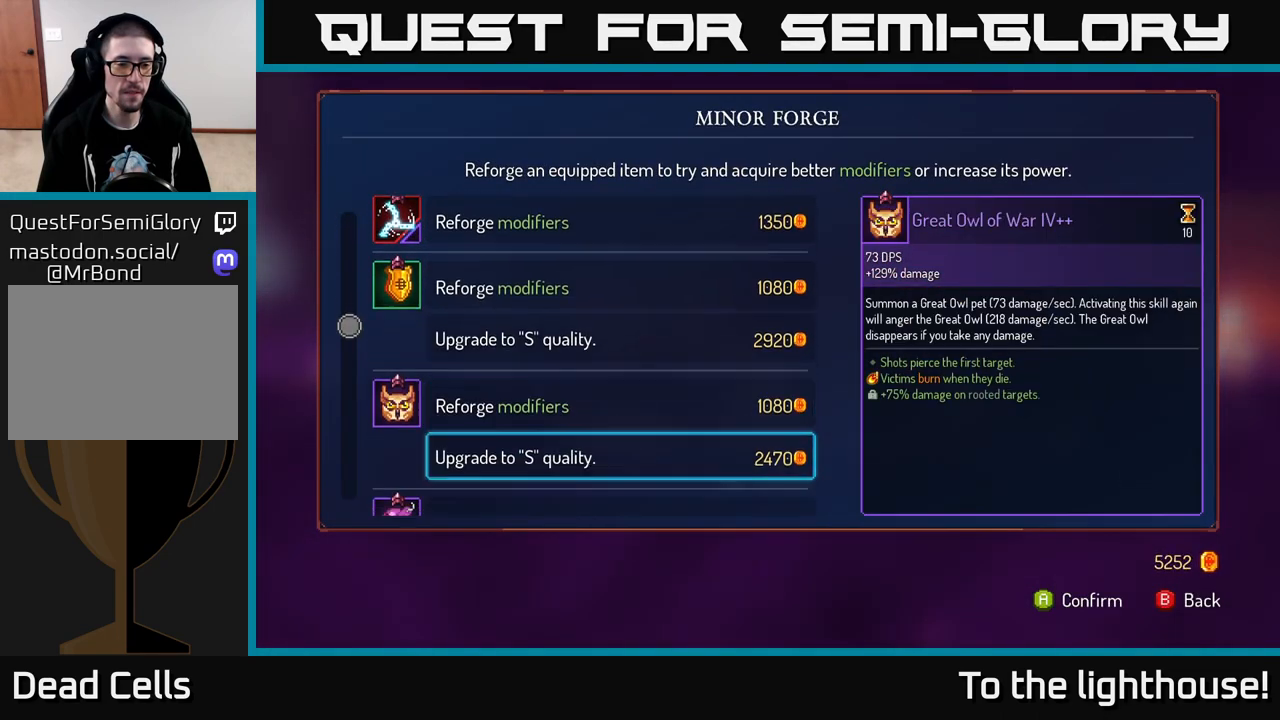
{"buttons": [], "left_stick": "center", "right_stick": "center", "events": [[150, "left_stick", "center"], [333, "A", "down"], [400, "A", "up"]]}
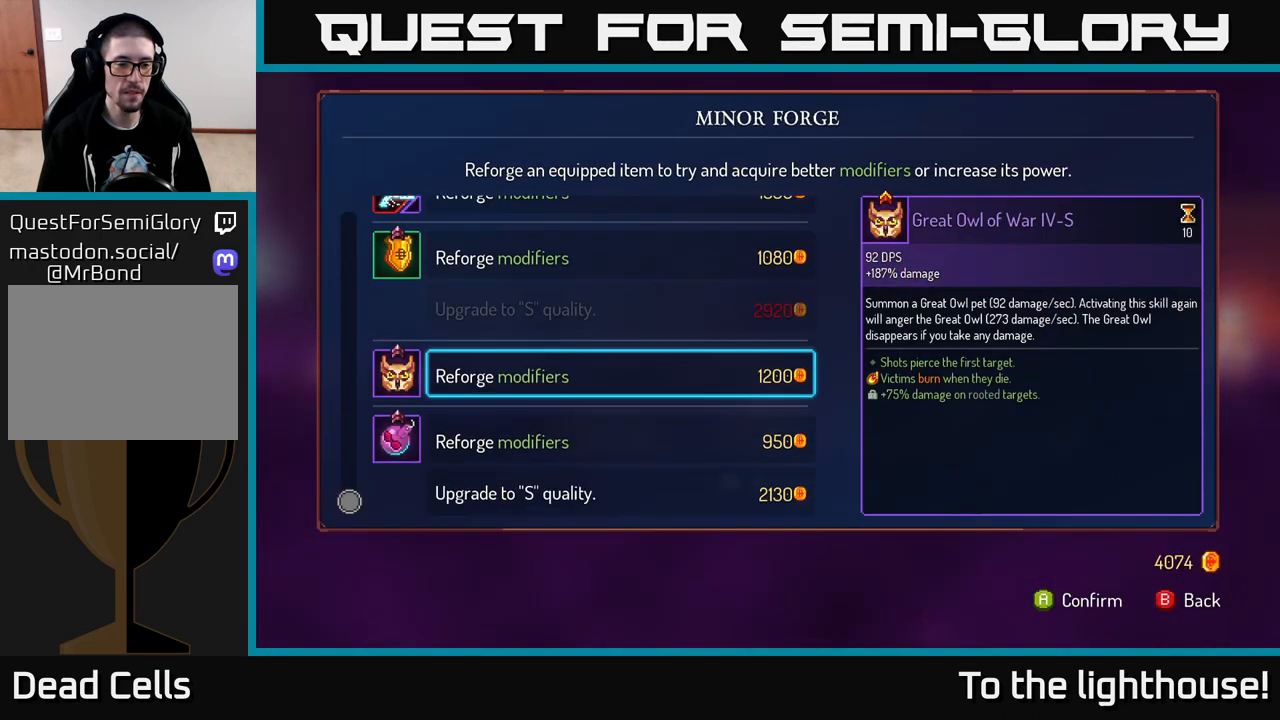
{"buttons": [], "left_stick": "right", "right_stick": "center", "events": [[167, "B", "down"], [233, "B", "up"], [367, "left_stick", "right"]]}
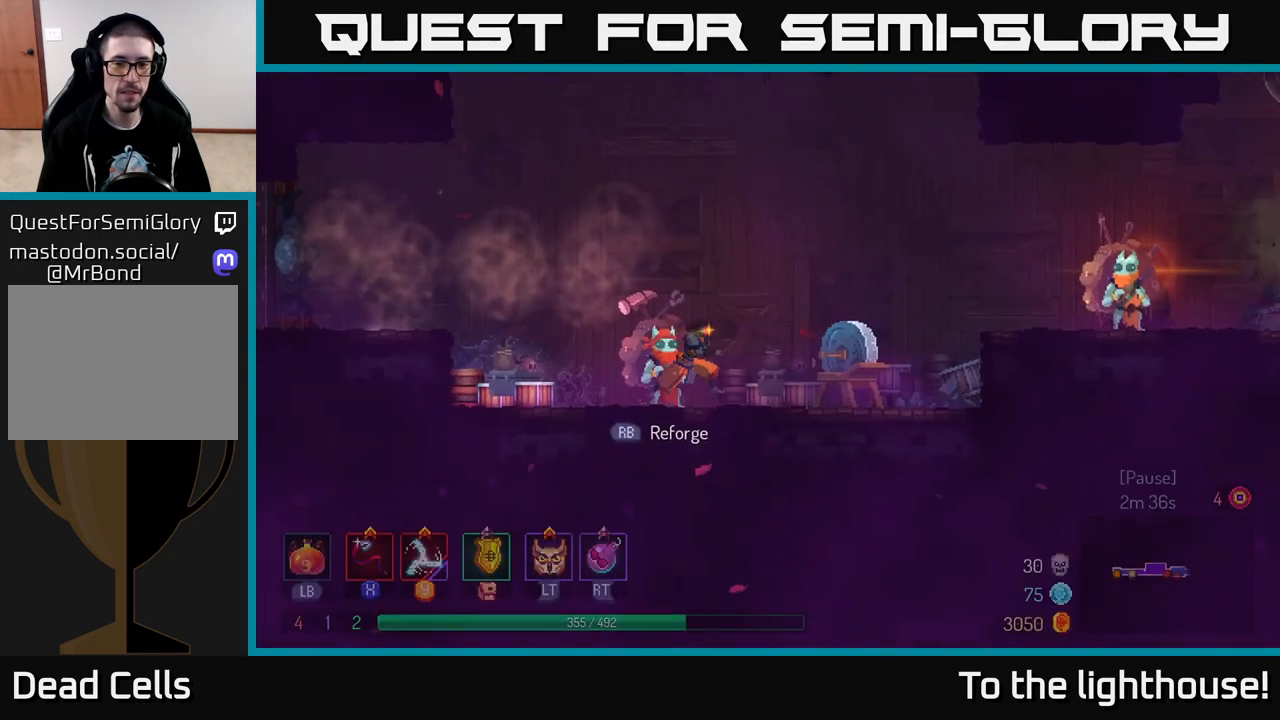
{"buttons": ["A"], "left_stick": "right", "right_stick": "center", "events": [[333, "A", "down"], [417, "A", "up"], [500, "A", "down"]]}
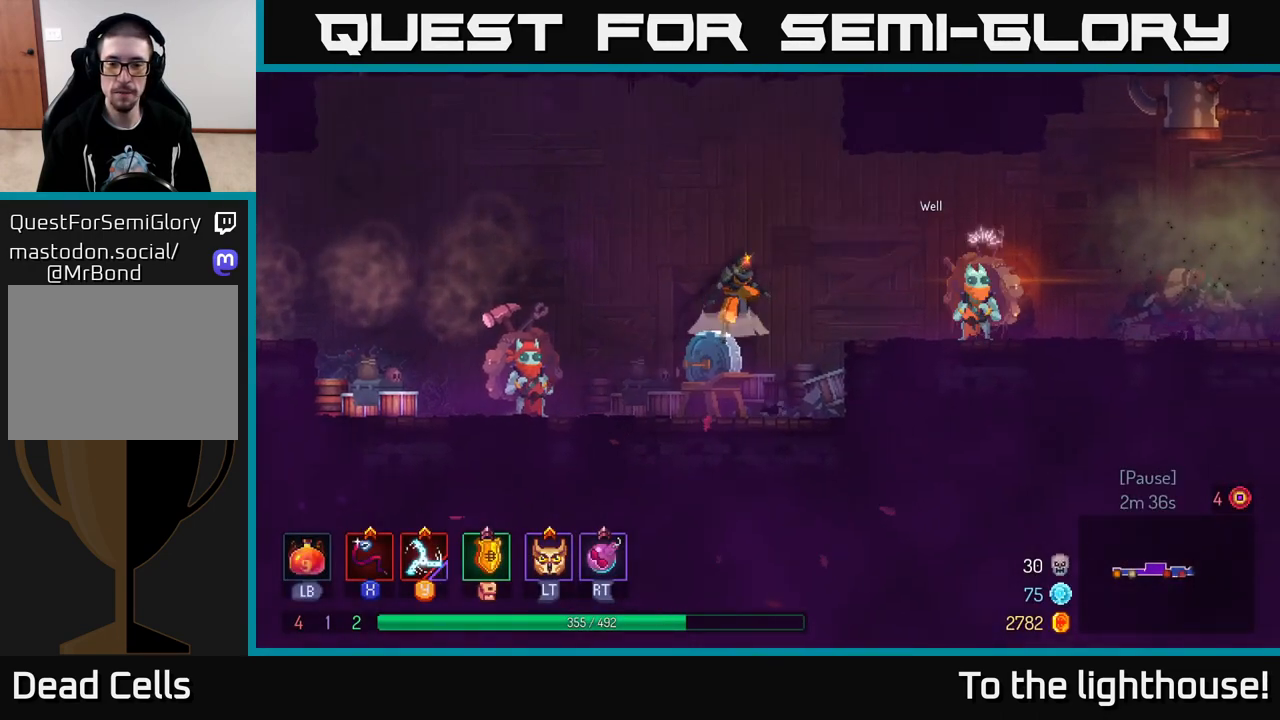
{"buttons": [], "left_stick": "right", "right_stick": "center", "events": [[133, "A", "up"], [250, "B", "down"], [367, "B", "up"]]}
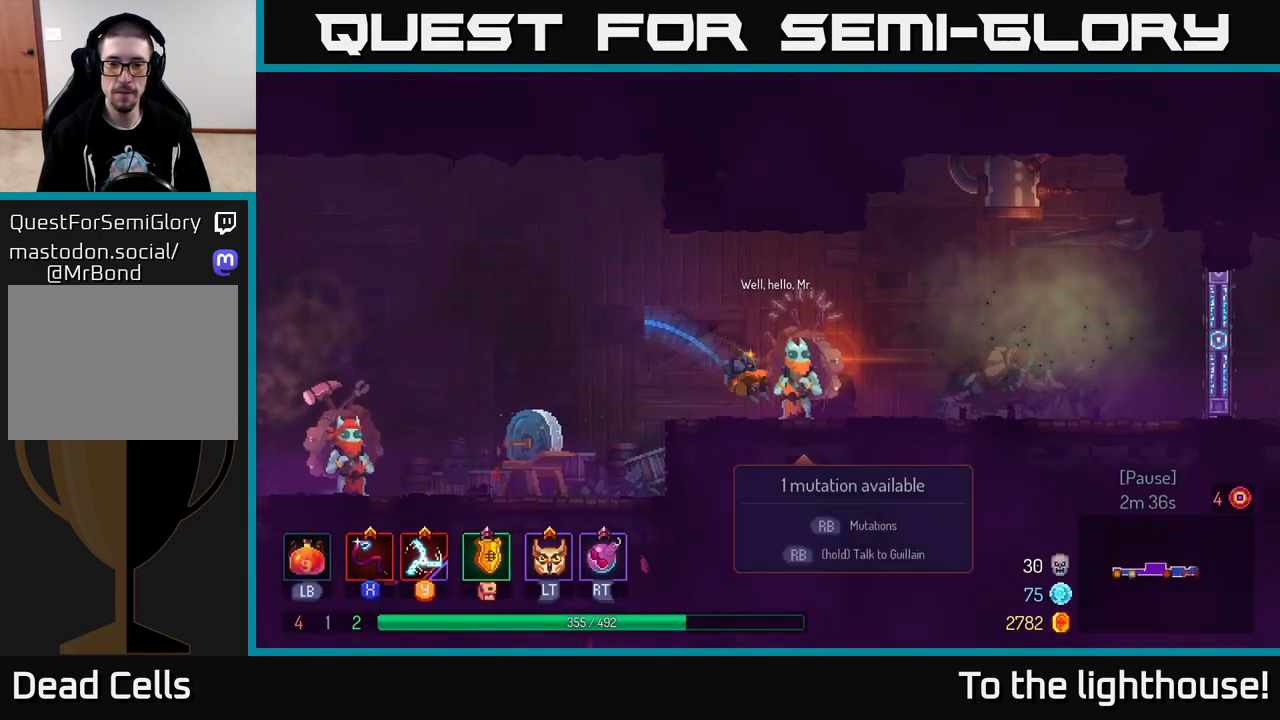
{"buttons": [], "left_stick": "center", "right_stick": "center", "events": [[50, "R1", "down"], [117, "left_stick", "center"], [150, "R1", "up"]]}
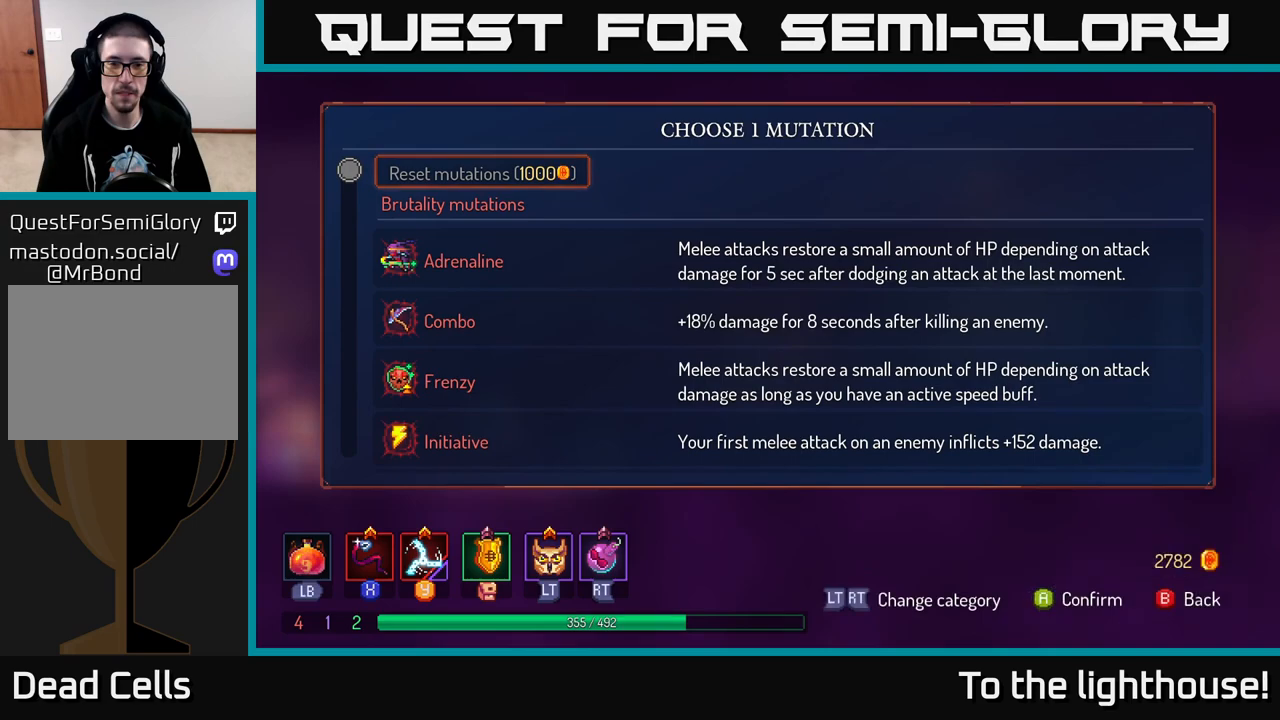
{"buttons": [], "left_stick": "down", "right_stick": "center", "events": [[367, "left_stick", "down"]]}
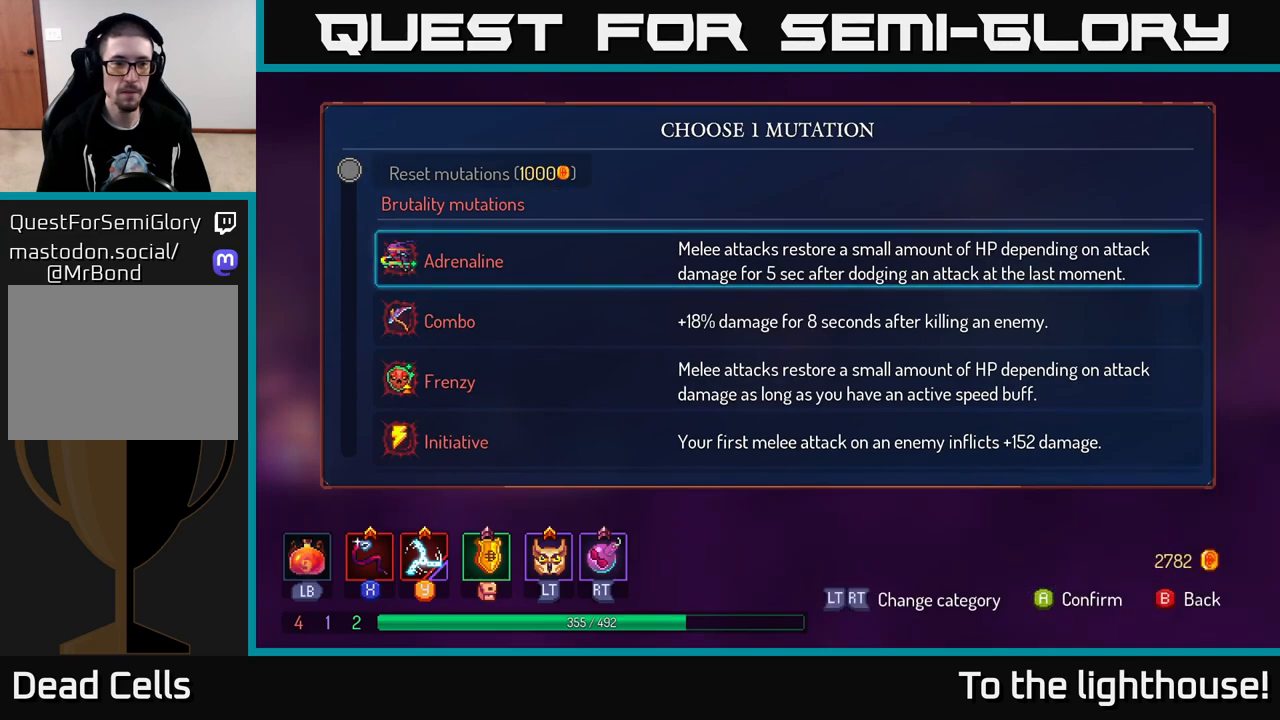
{"buttons": [], "left_stick": "up", "right_stick": "center", "events": [[150, "left_stick", "up"]]}